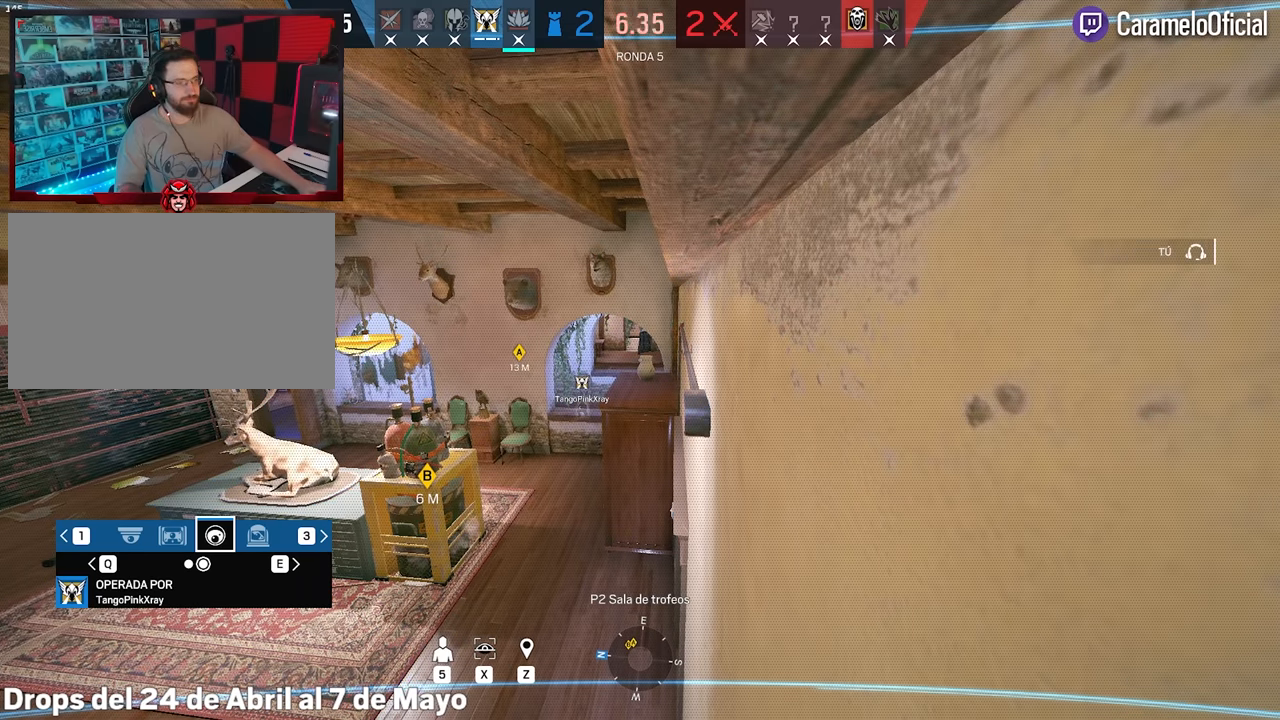
Gameplay with keyboard and mouse; each line is a JSON object with the keys and mouse buttons held at the frame after it. "events" lists presses ("down") and releases ("up") of "1", "2", "3", "4", "5", "a", "alt", "c", "caps_lock", "ctrl", "d", "e", "f", "g", "q", "r", "s", "shift", "space", "t", "tab", "v", "w", "x", "z", "mouse_left", "mouse_wheel" and "mouse_right" between this image and that frame as [ms after this image, input, new state], when the widget could be followed in between. "mouse_left", "mouse_wheel", "mouse_right" = the "left", "wheel", "right" buttons of the "mouse" list. No other keys are recorded. "wheel" means that the mouse wheel is clicked or scrolled. Not read: mouse_move.
{"keys": [], "mouse": [], "events": [[133, "q", "down"], [233, "q", "up"]]}
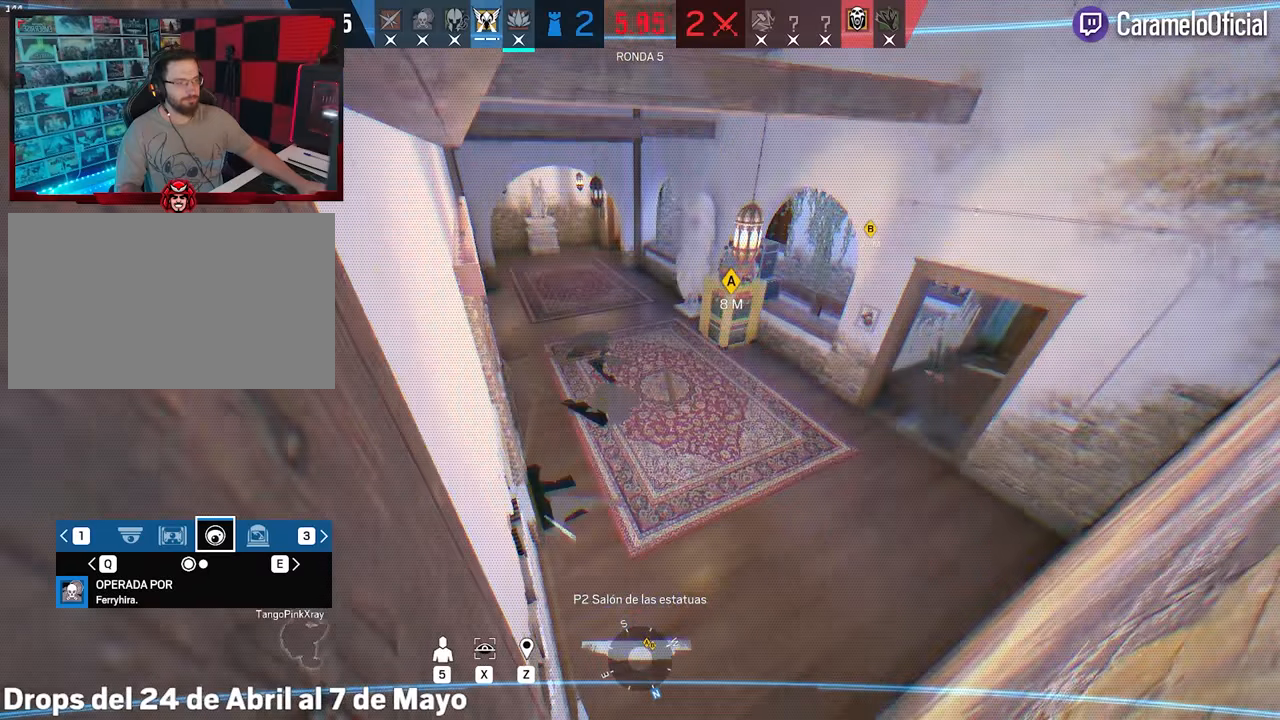
{"keys": [], "mouse": [], "events": []}
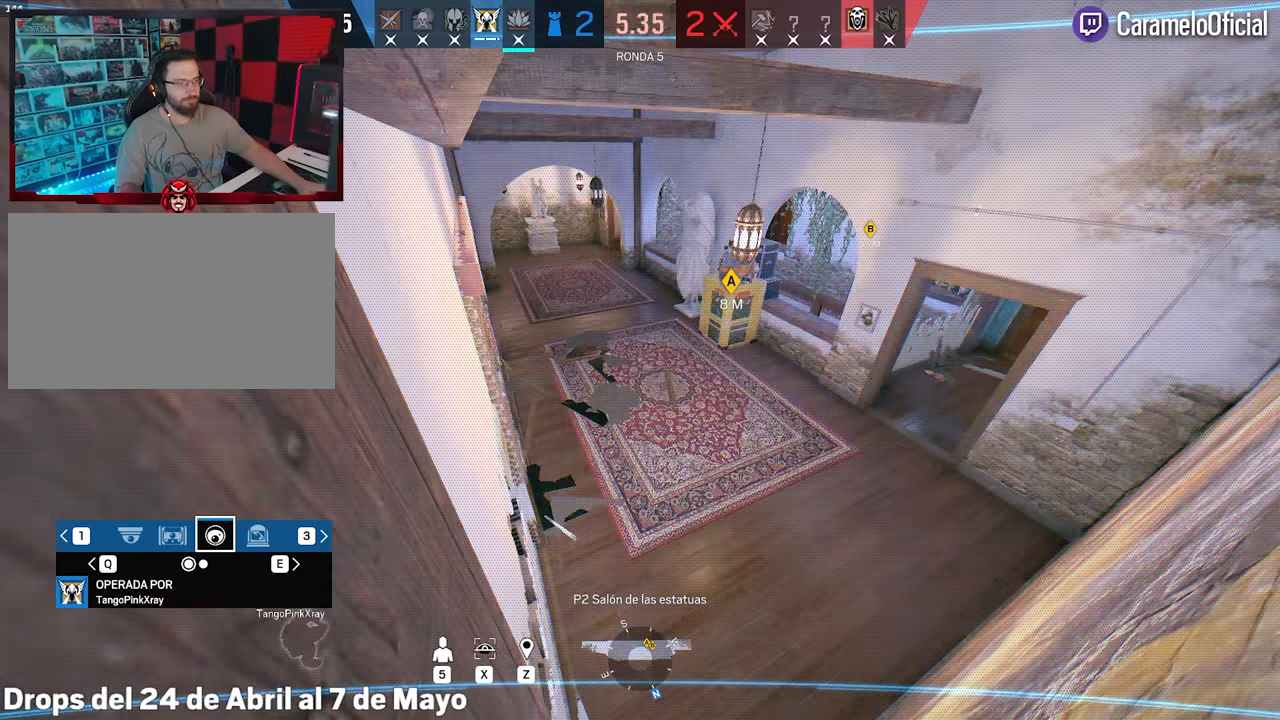
{"keys": [], "mouse": [], "events": []}
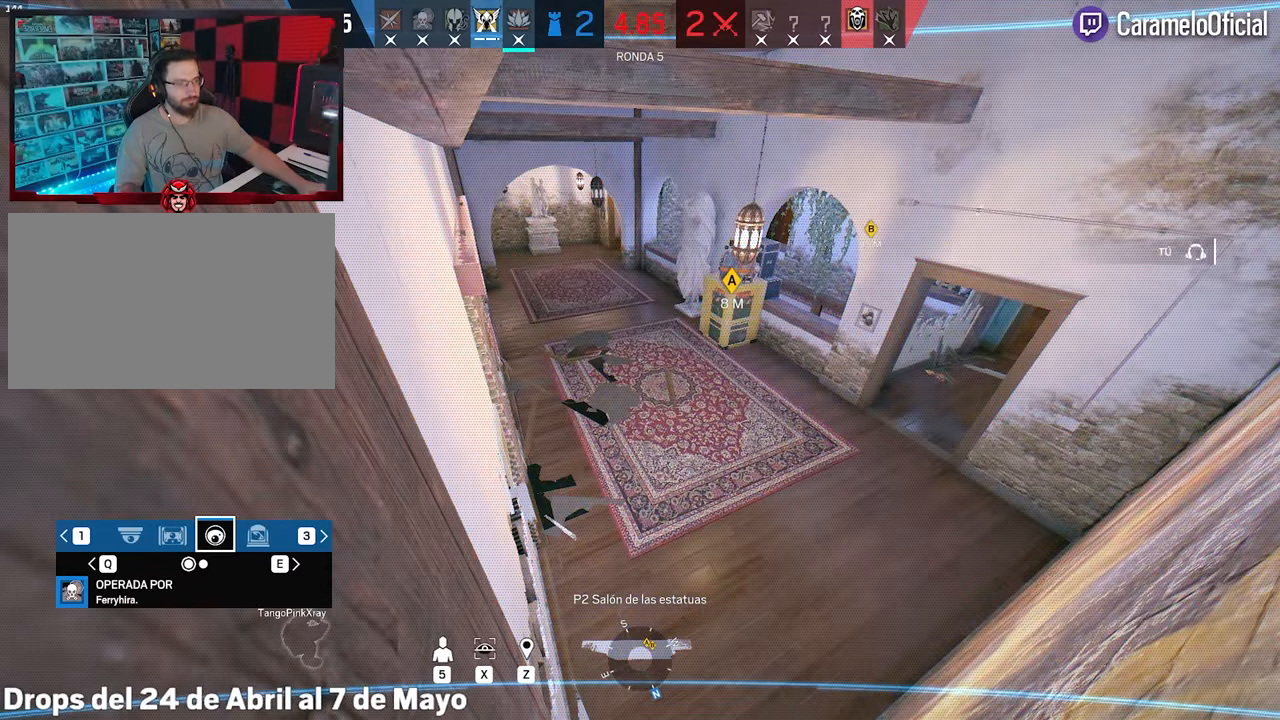
{"keys": [], "mouse": [], "events": [[233, "e", "down"], [333, "e", "up"]]}
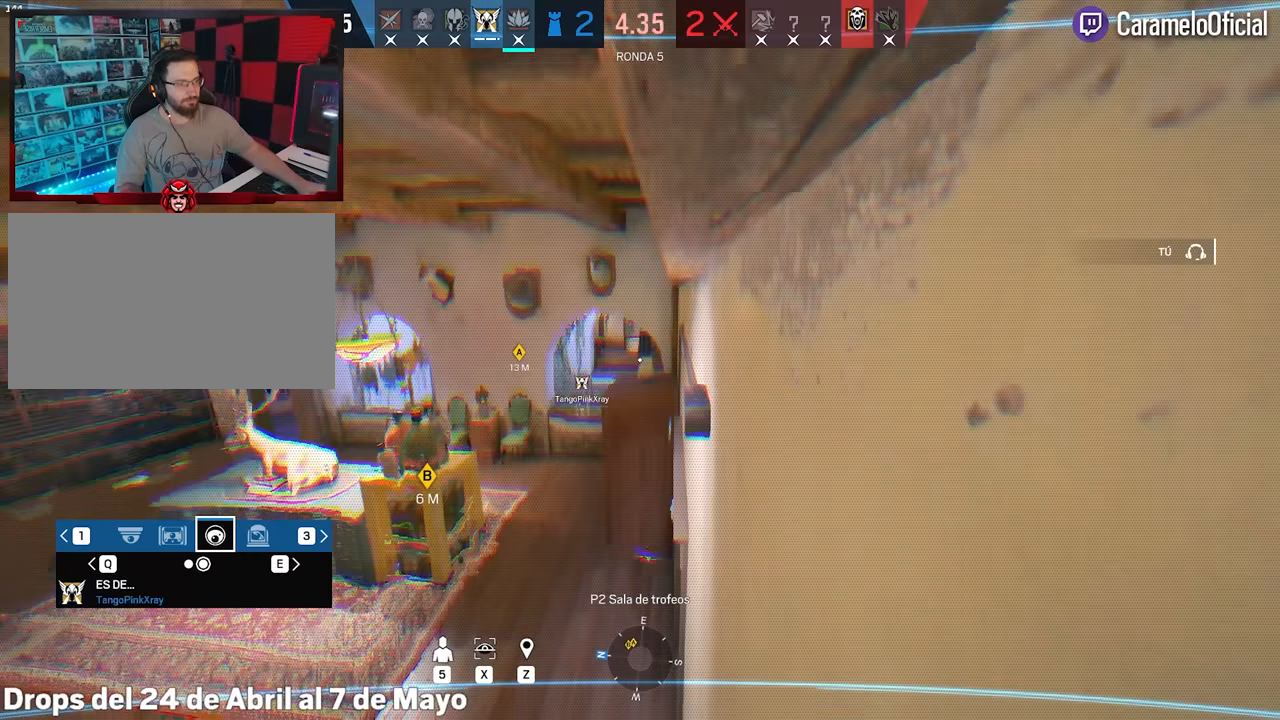
{"keys": ["q"], "mouse": [], "events": [[433, "q", "down"]]}
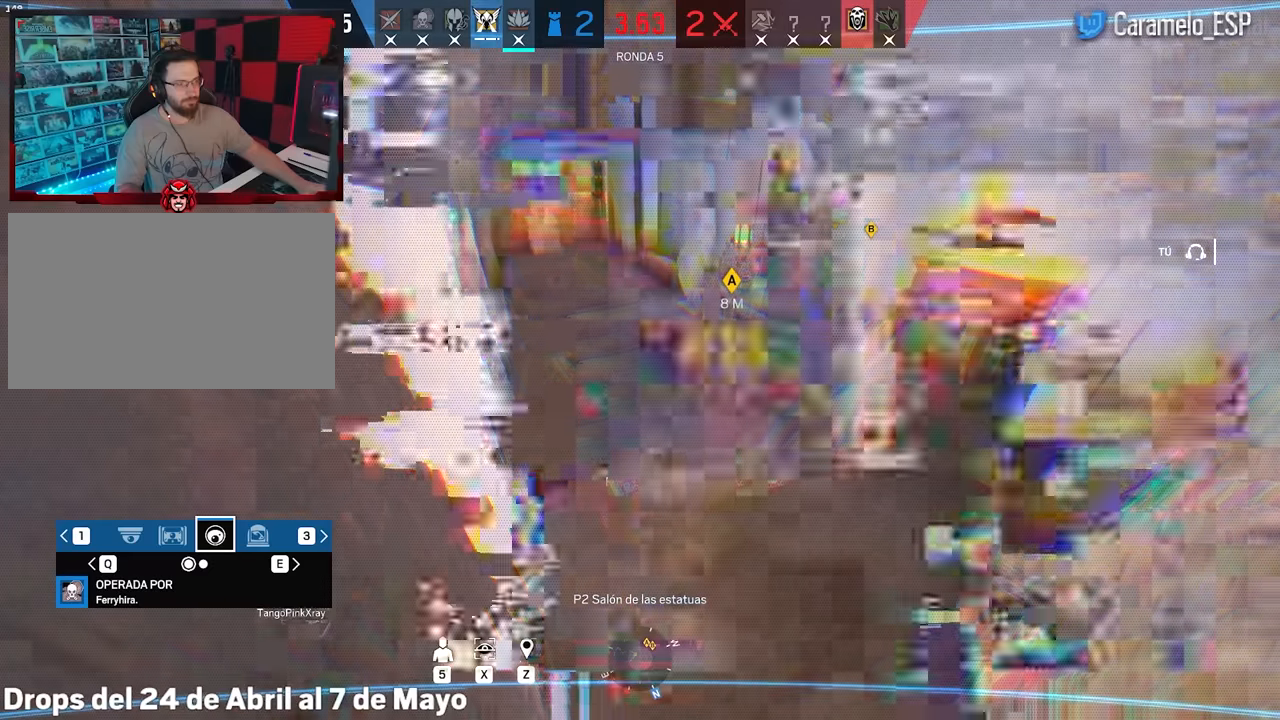
{"keys": [], "mouse": [], "events": [[33, "q", "up"]]}
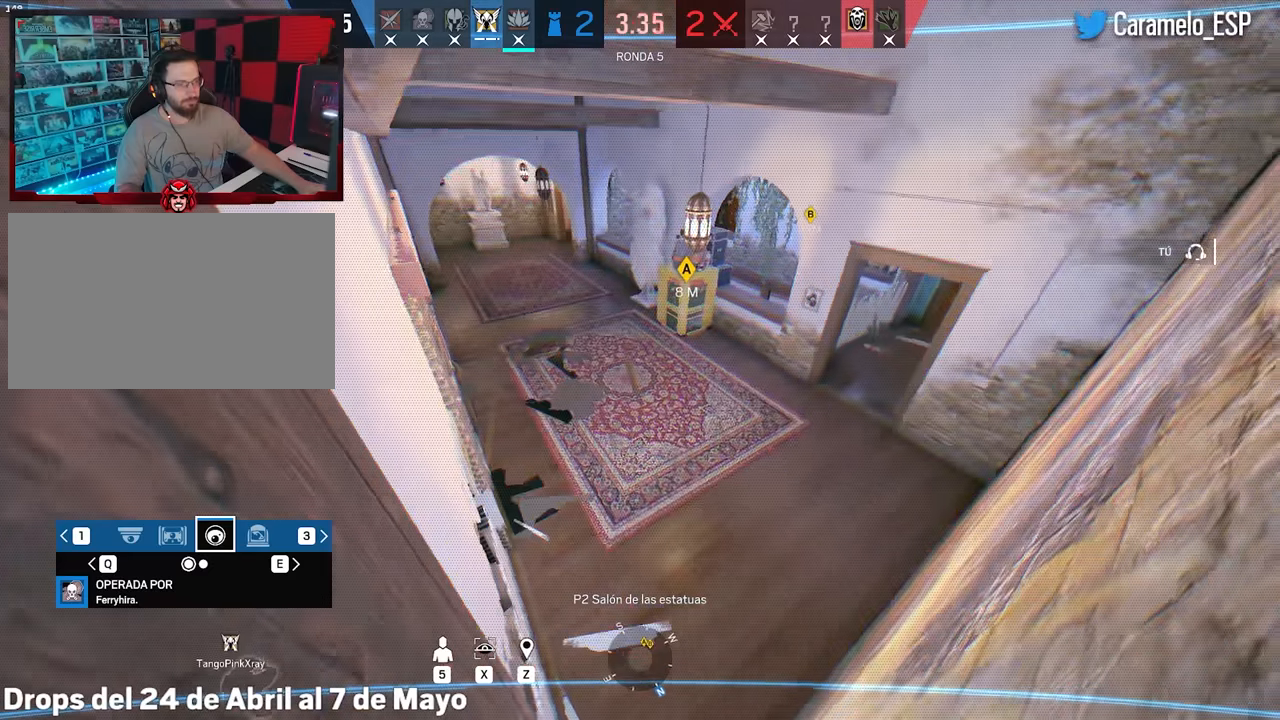
{"keys": [], "mouse": [], "events": []}
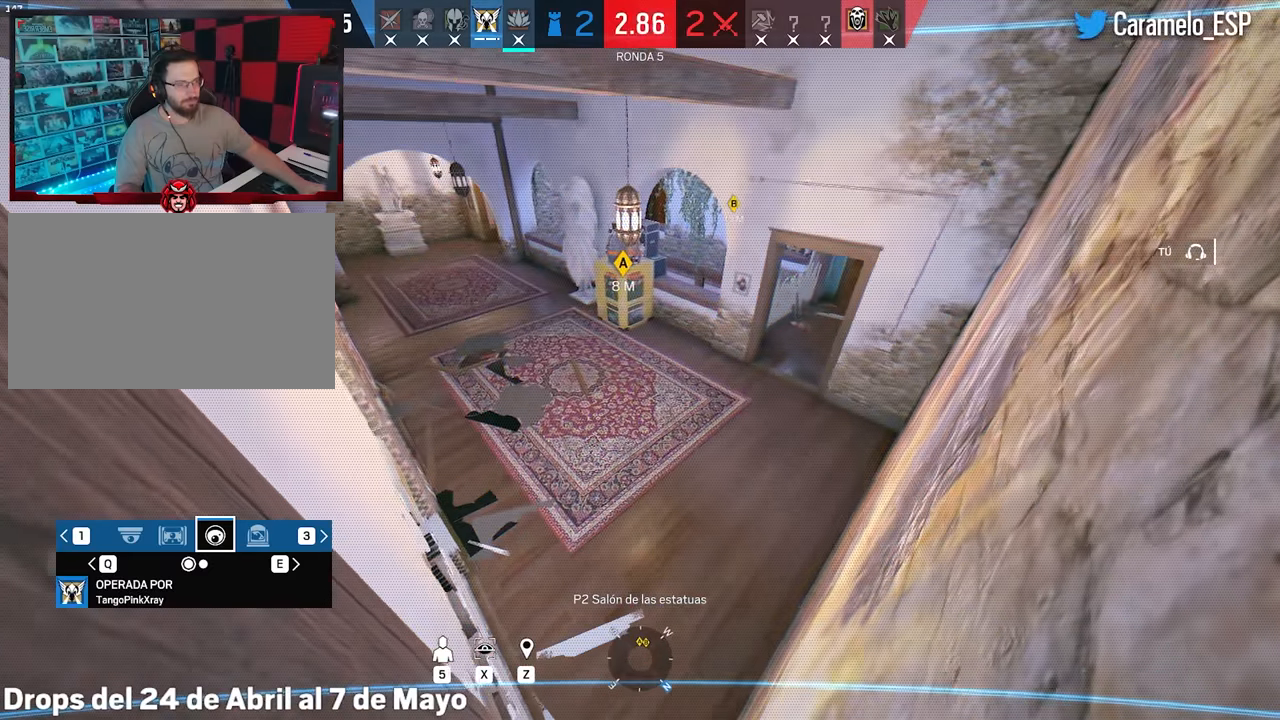
{"keys": ["x"], "mouse": [], "events": [[200, "e", "down"], [300, "e", "up"], [483, "x", "down"]]}
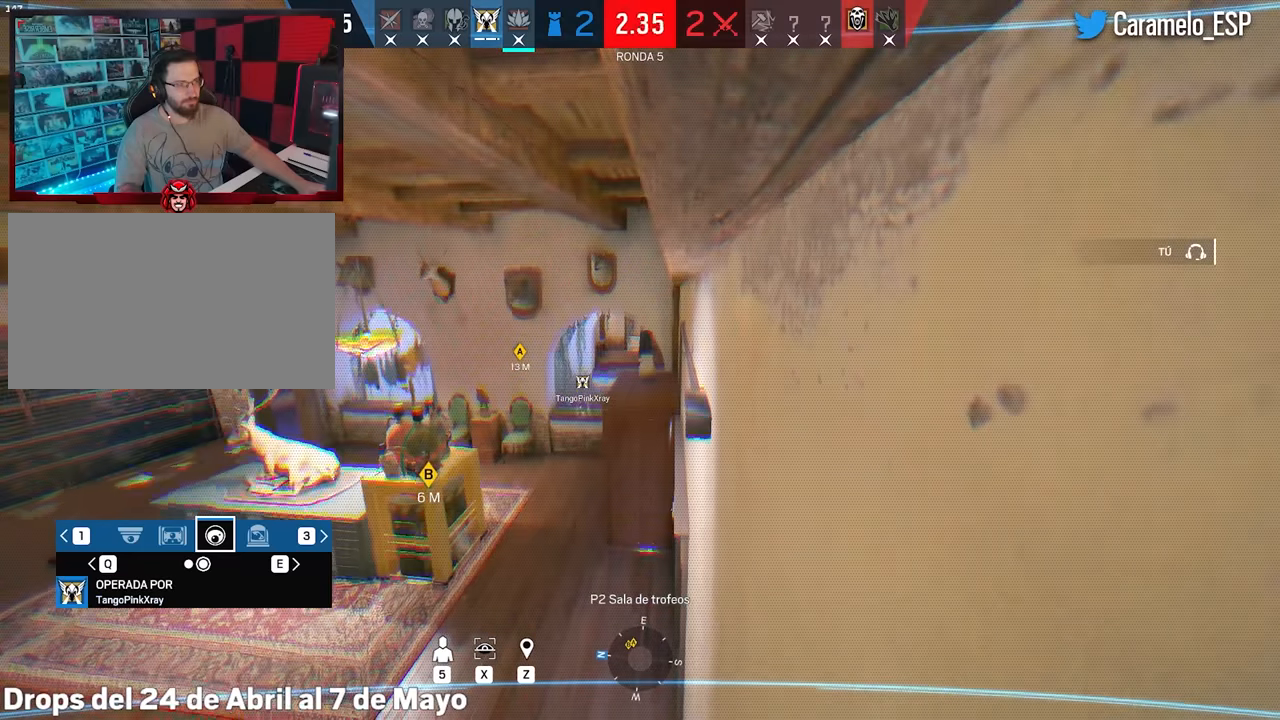
{"keys": ["x"], "mouse": [], "events": []}
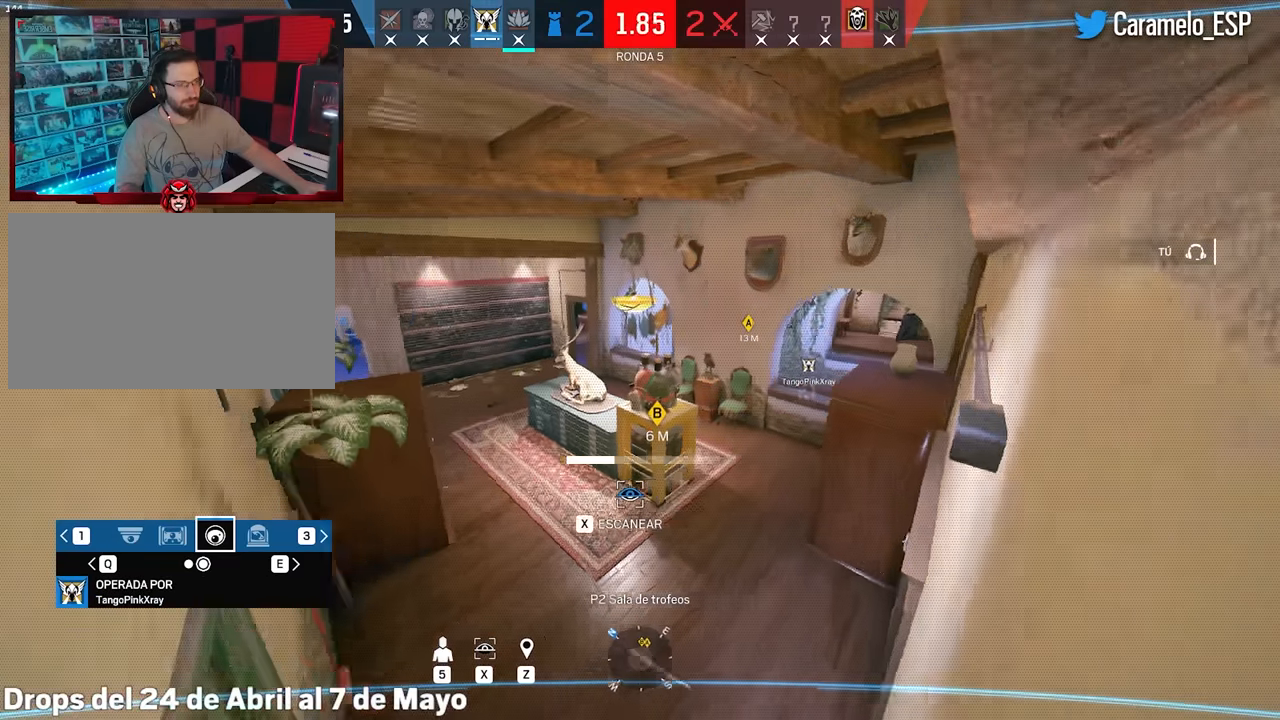
{"keys": ["x"], "mouse": [], "events": []}
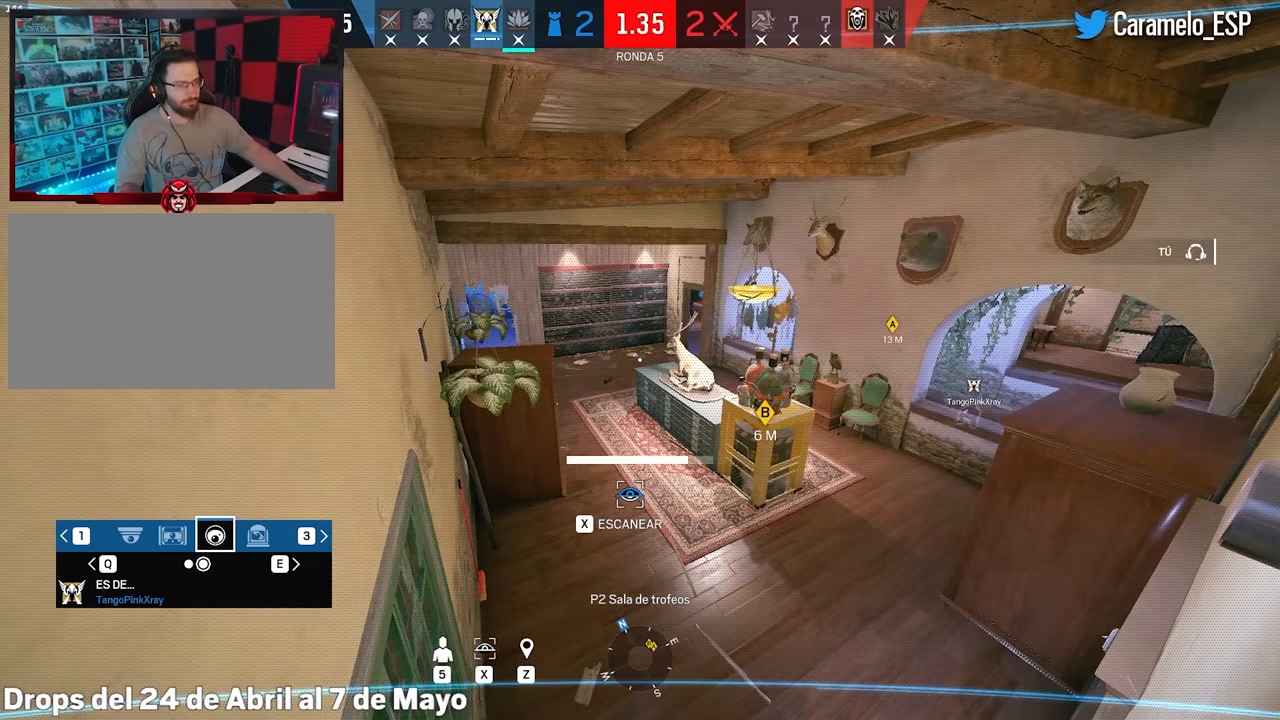
{"keys": ["x"], "mouse": [], "events": []}
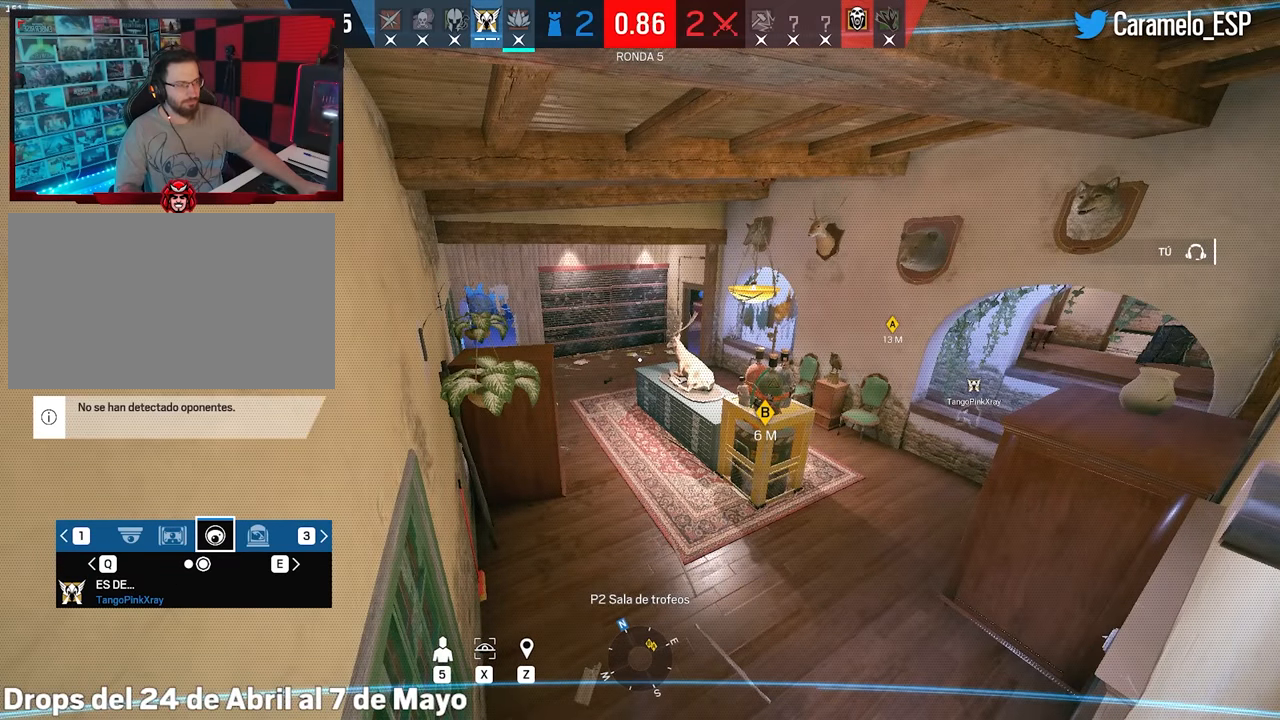
{"keys": [], "mouse": [], "events": [[350, "x", "up"]]}